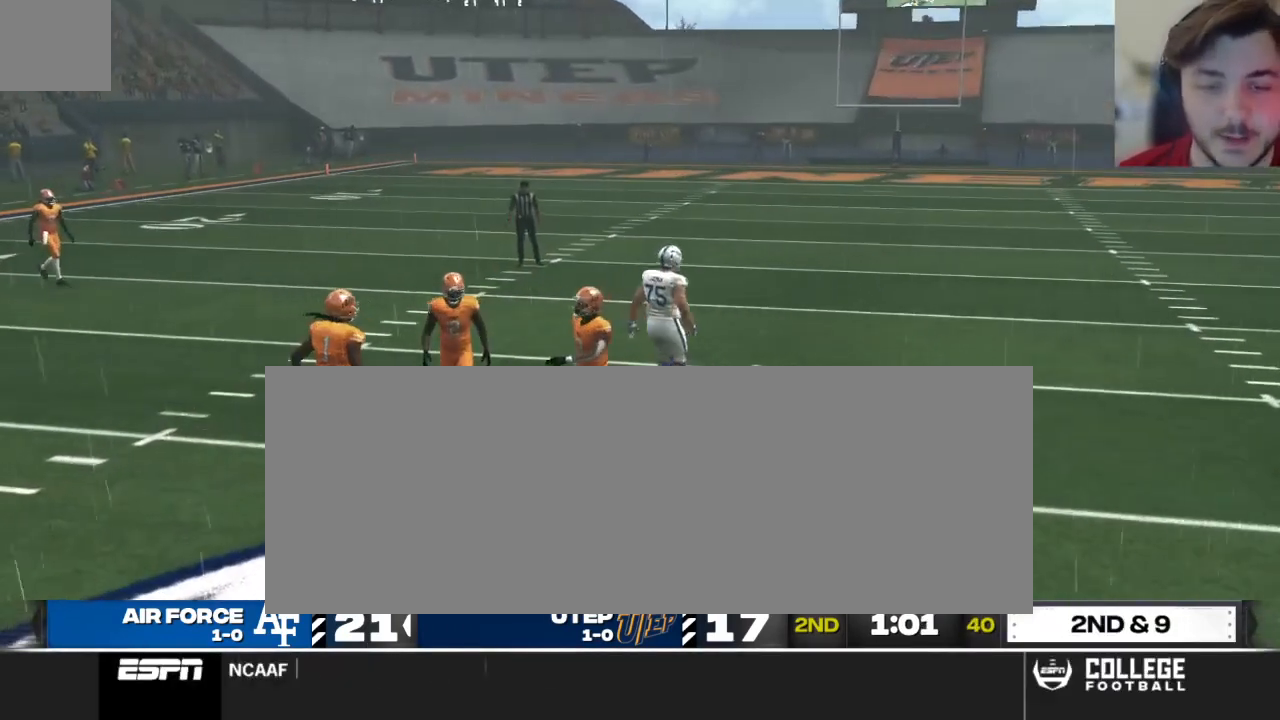
Gameplay with a controller (Xbox layout); each line is a JSON object with the inputs held at the frame after it. "events" lists button and stick changes between this image and that frame as [ms after this image, input, new state], when the widget could be followed in between.
{"buttons": ["Y"], "left_stick": "center", "right_stick": "center", "events": [[42, "Y", "down"]]}
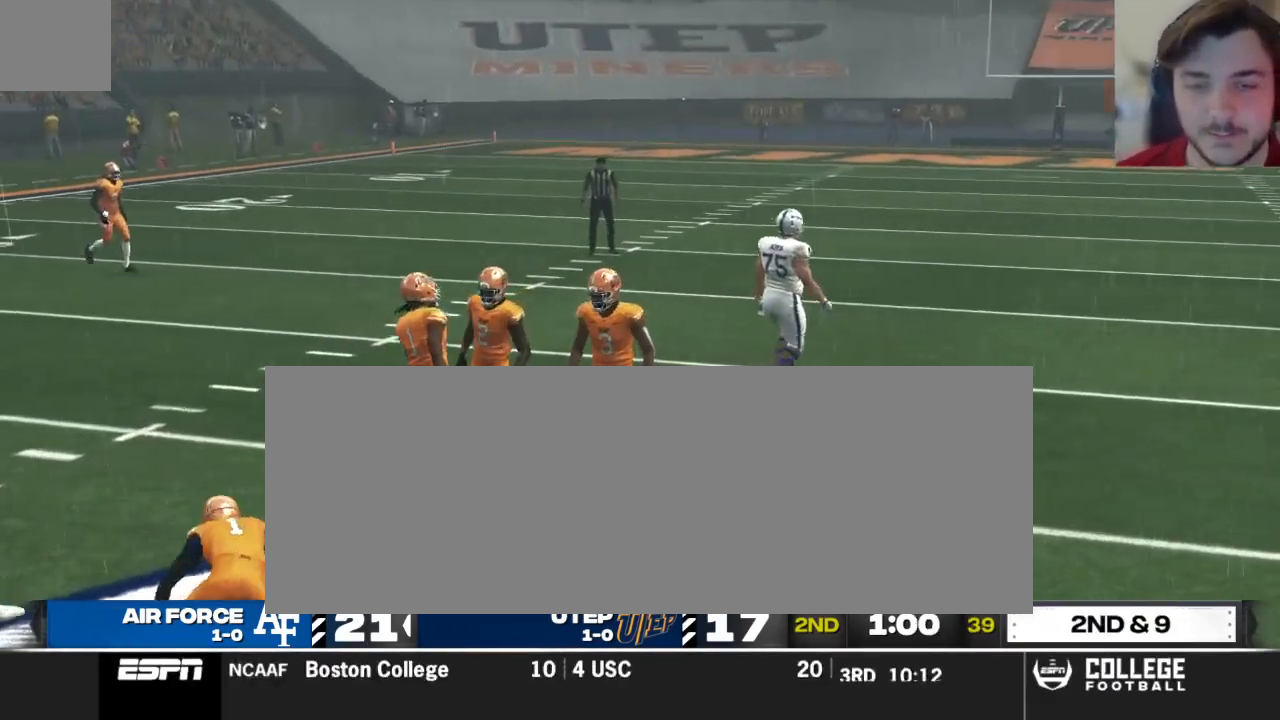
{"buttons": ["Y"], "left_stick": "center", "right_stick": "center", "events": []}
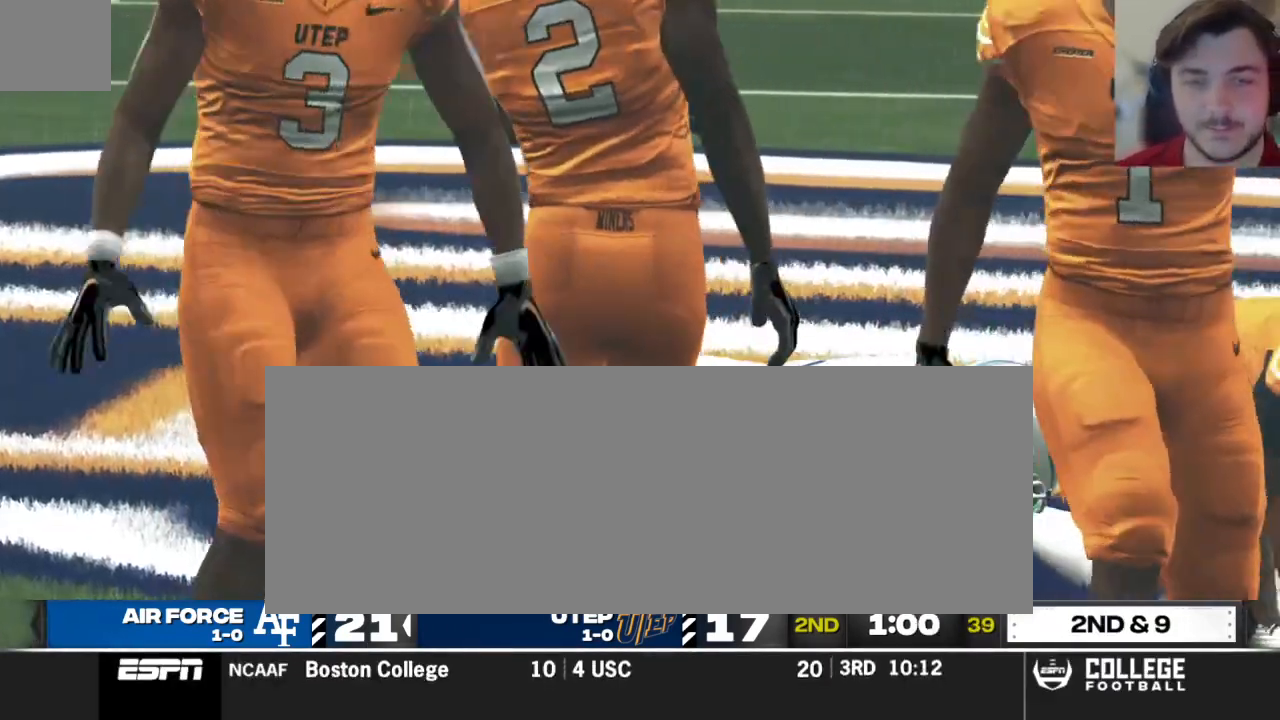
{"buttons": ["Y"], "left_stick": "center", "right_stick": "center", "events": []}
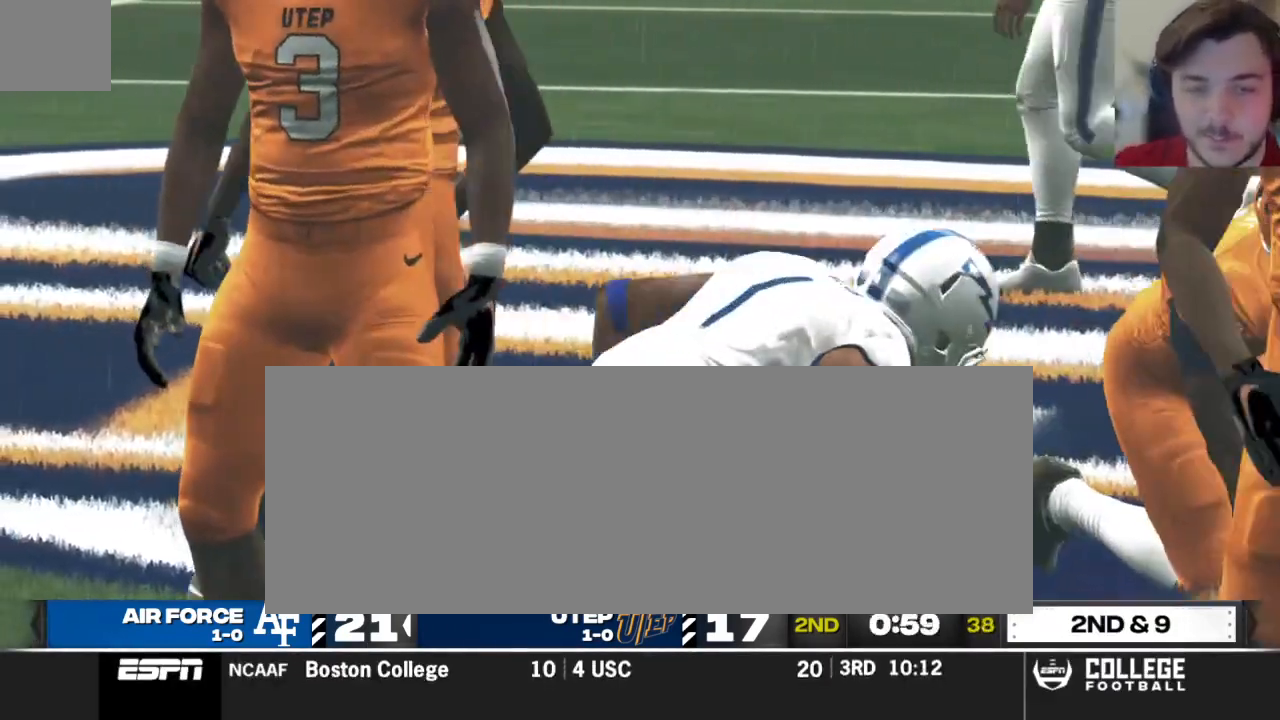
{"buttons": ["Y"], "left_stick": "center", "right_stick": "center", "events": []}
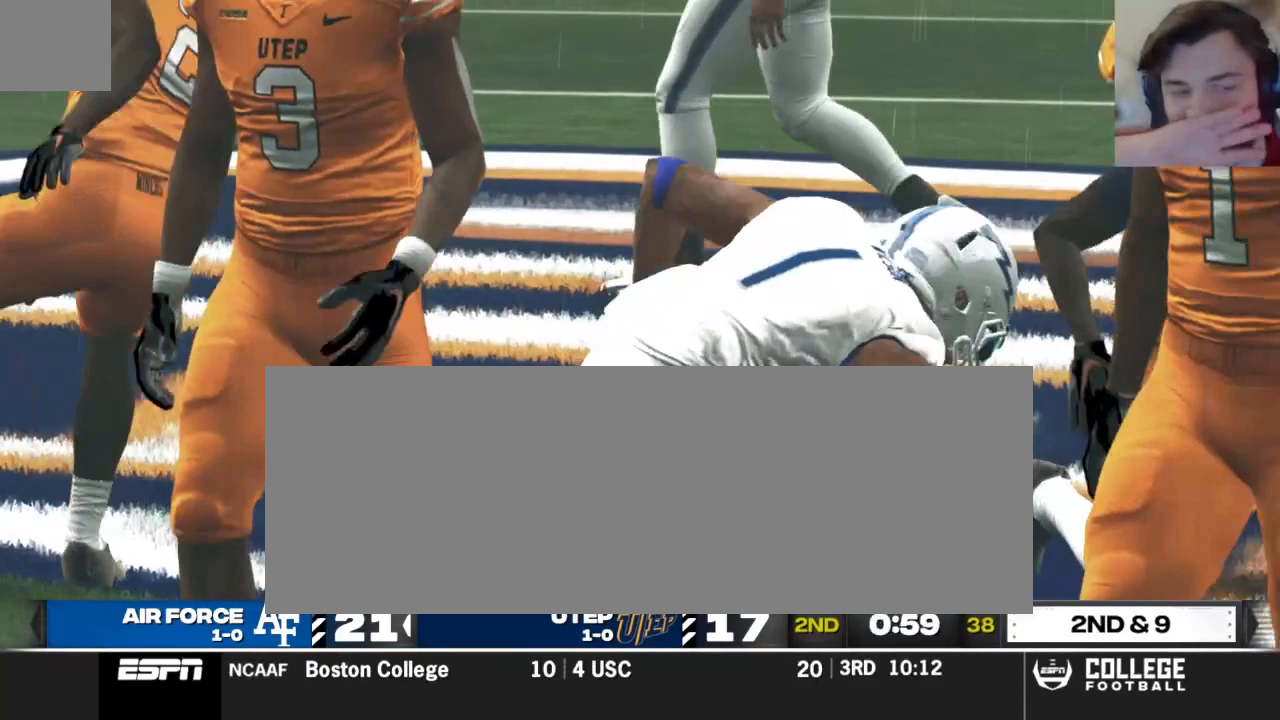
{"buttons": ["Y"], "left_stick": "center", "right_stick": "center", "events": []}
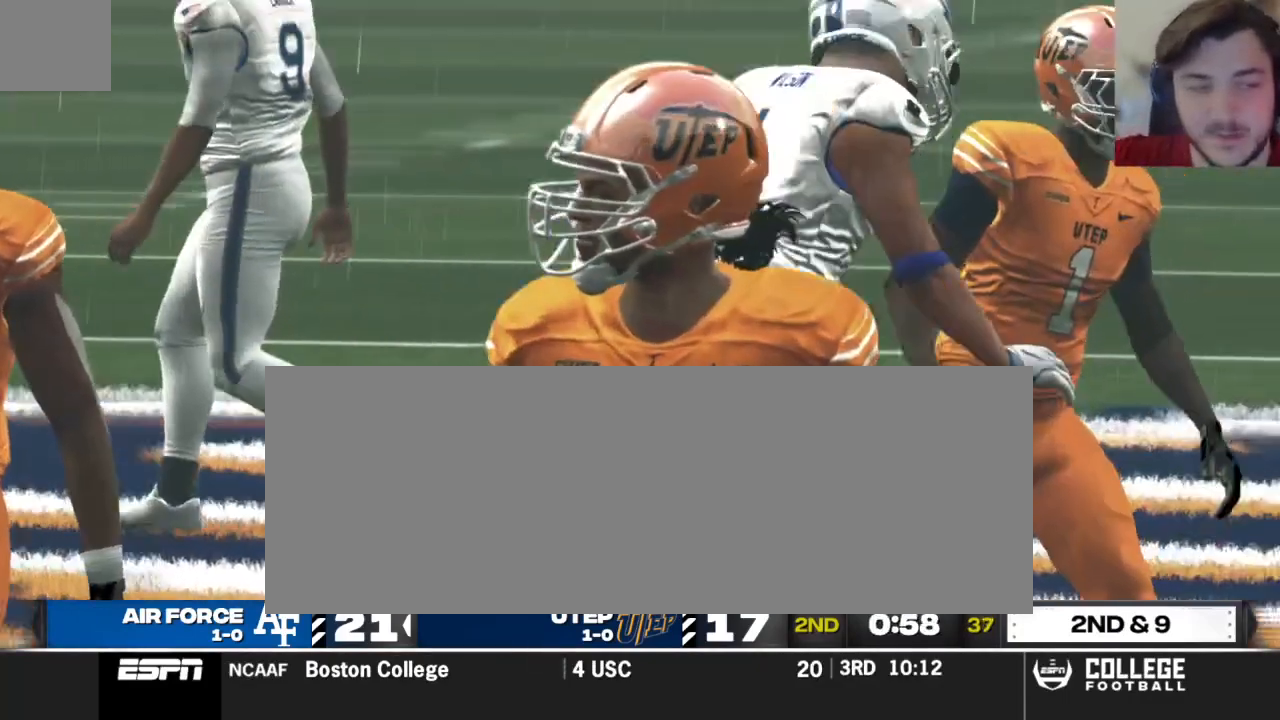
{"buttons": ["Y"], "left_stick": "center", "right_stick": "center", "events": []}
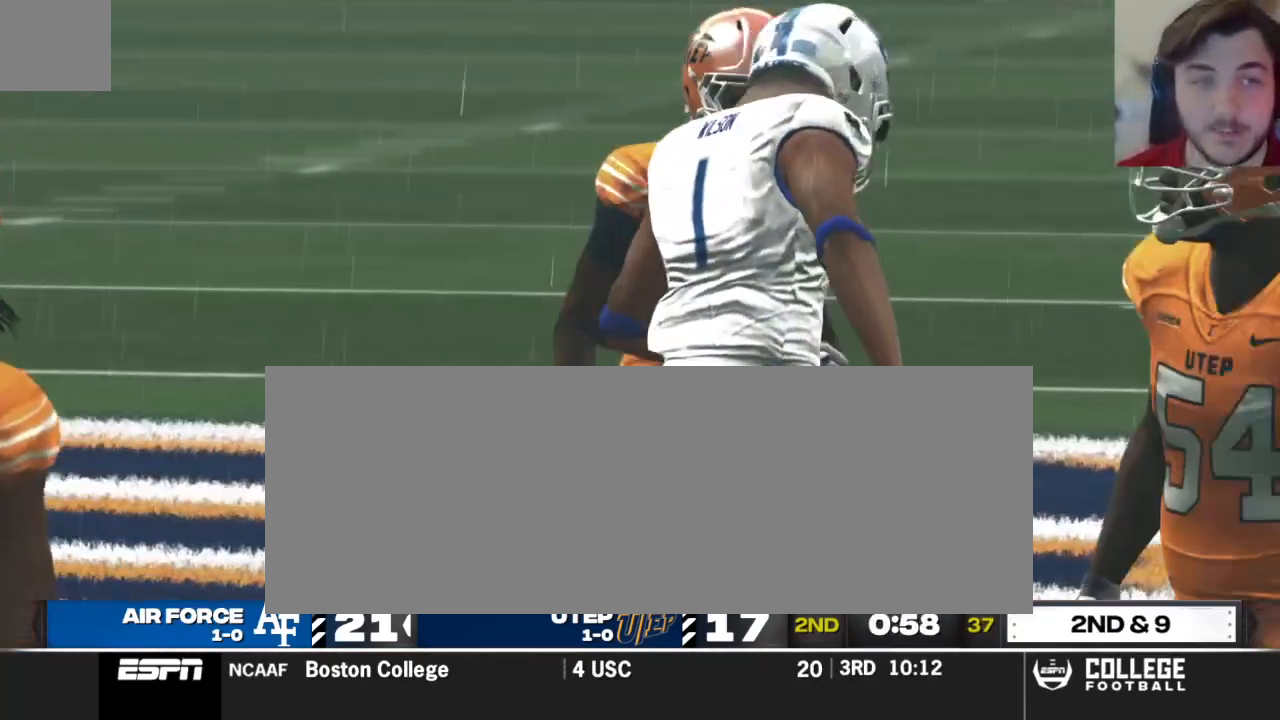
{"buttons": [], "left_stick": "center", "right_stick": "center", "events": [[312, "Y", "up"]]}
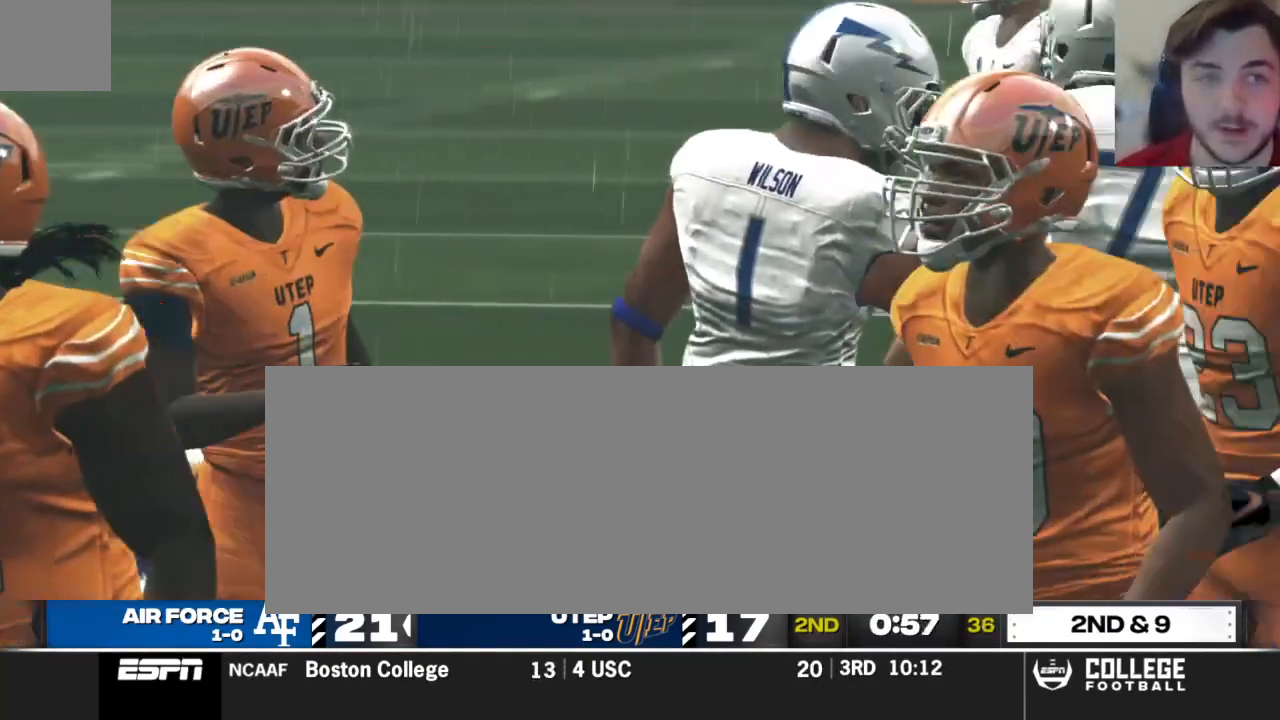
{"buttons": [], "left_stick": "center", "right_stick": "center", "events": []}
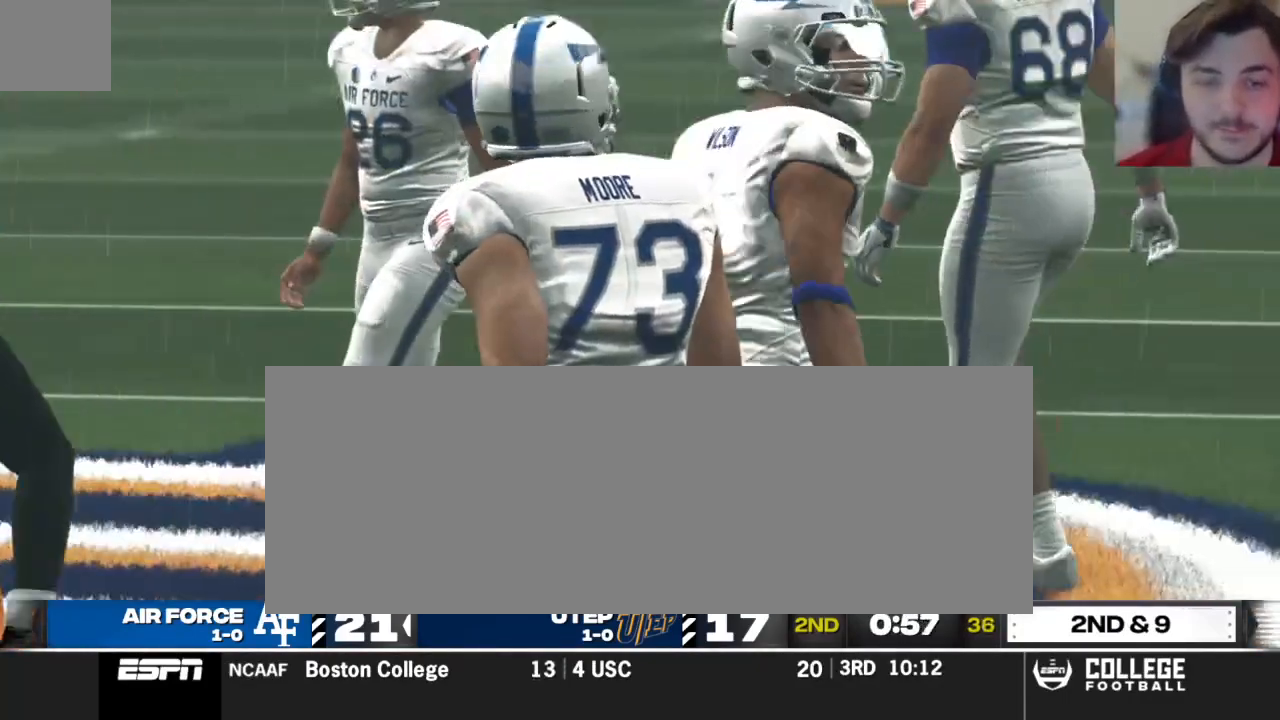
{"buttons": [], "left_stick": "center", "right_stick": "center", "events": []}
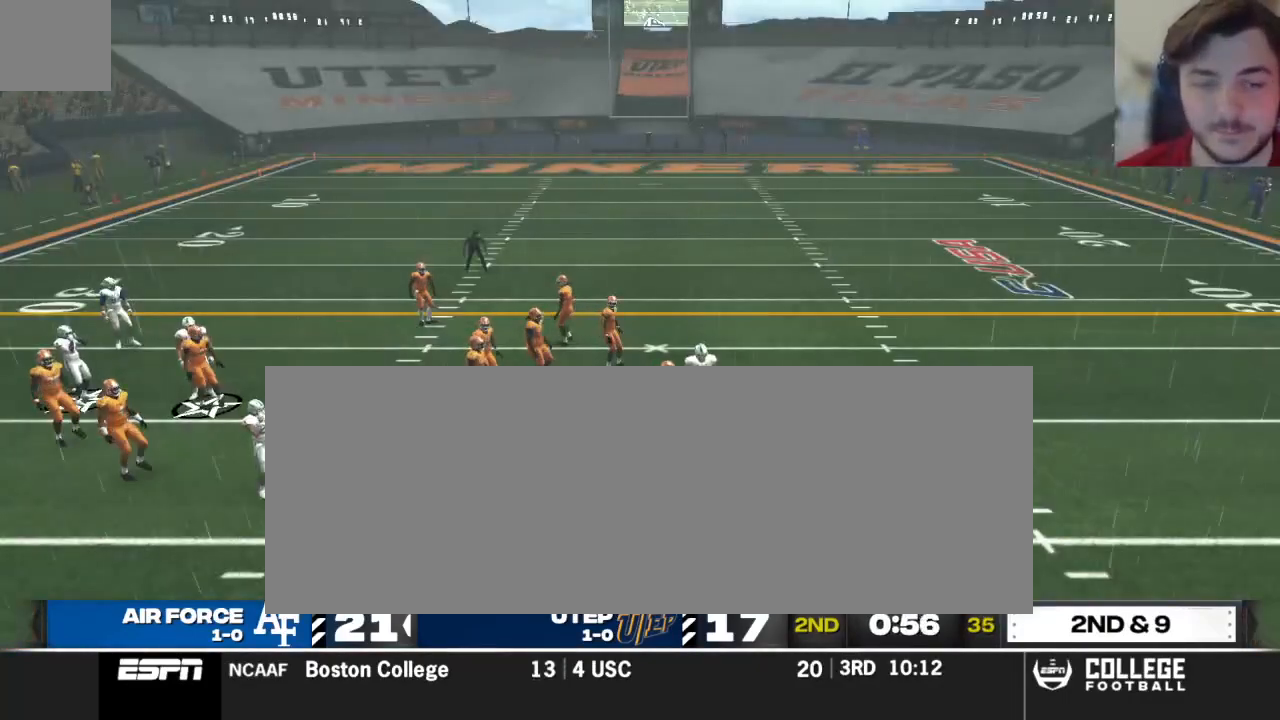
{"buttons": ["DPAD_DOWN"], "left_stick": "center", "right_stick": "center", "events": [[458, "DPAD_DOWN", "down"]]}
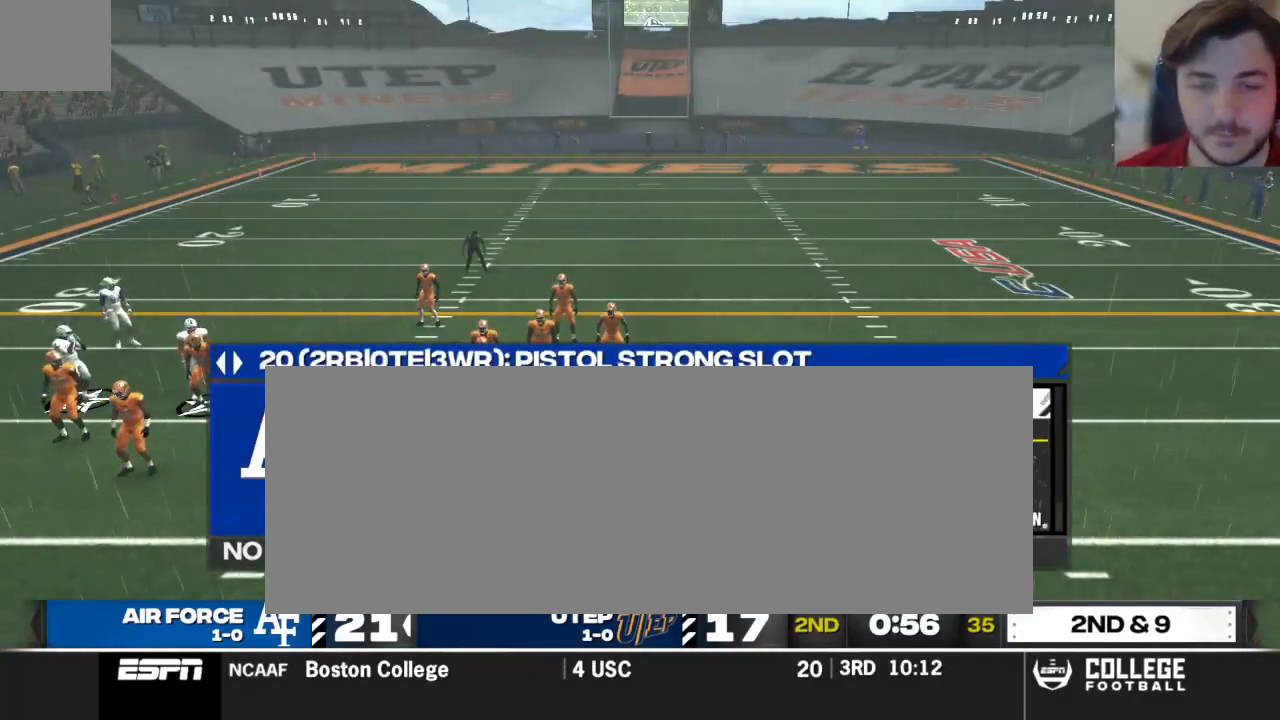
{"buttons": [], "left_stick": "center", "right_stick": "center", "events": [[104, "DPAD_DOWN", "up"]]}
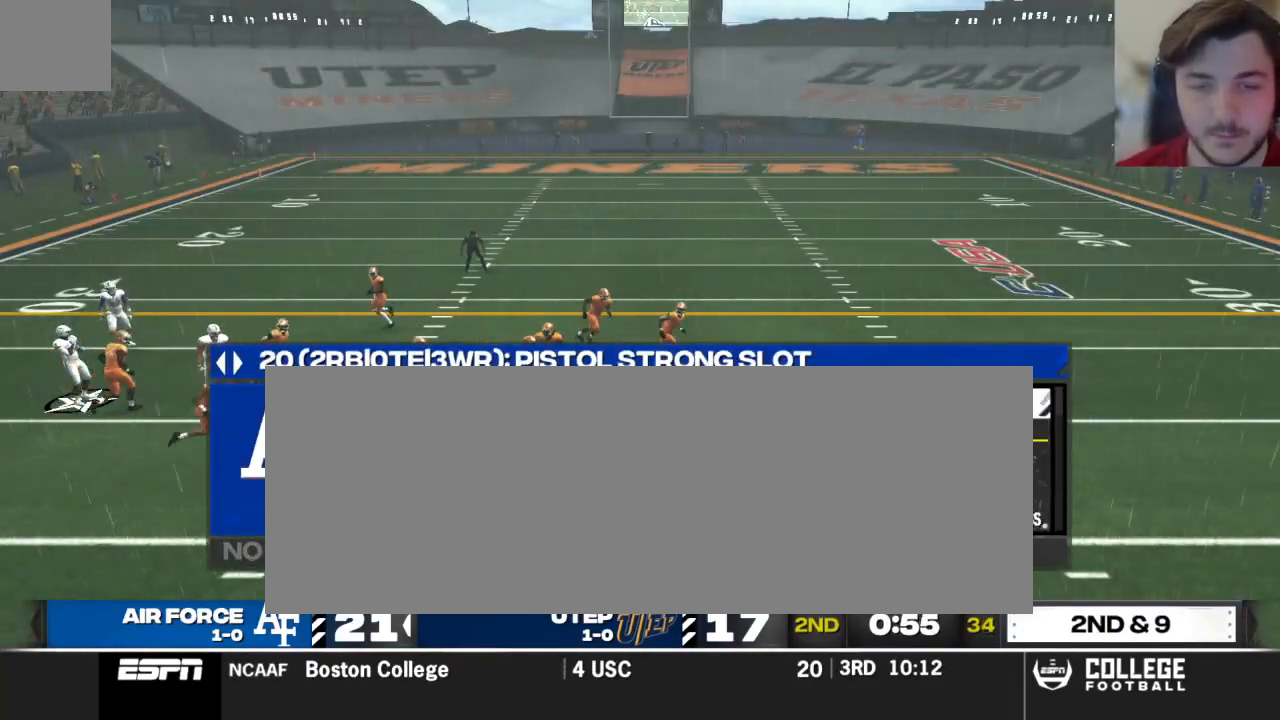
{"buttons": [], "left_stick": "center", "right_stick": "center", "events": []}
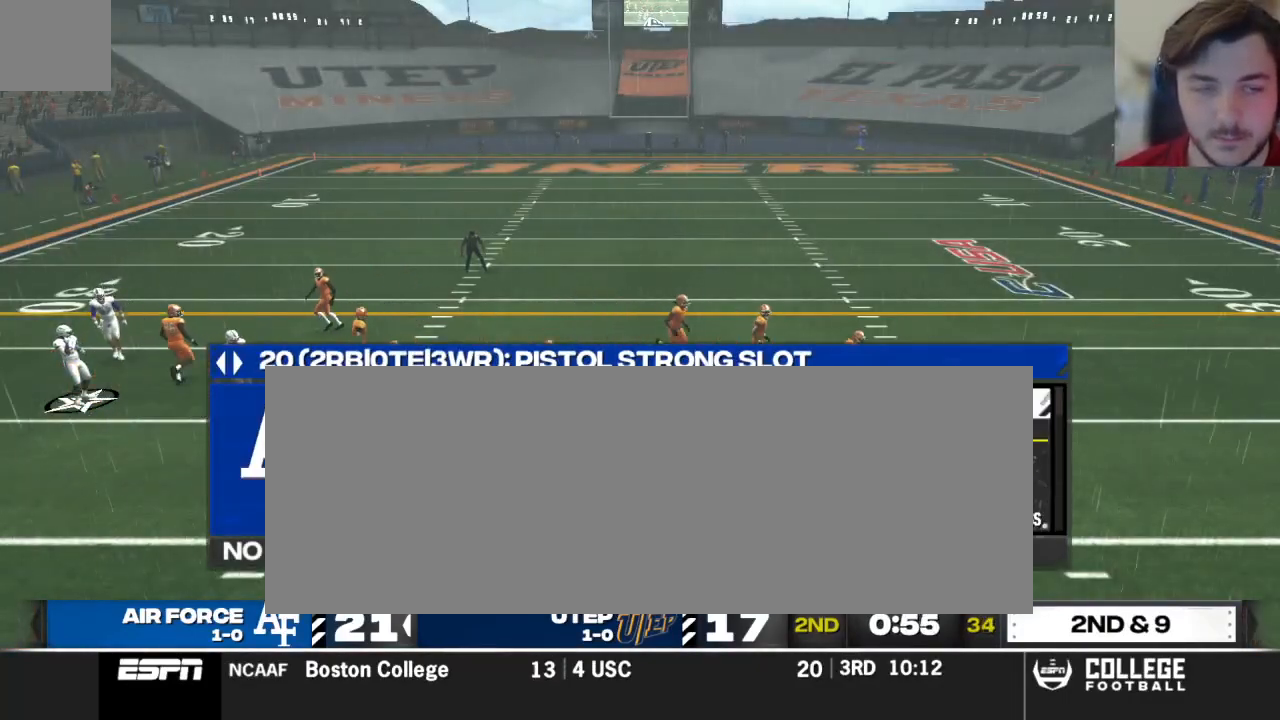
{"buttons": [], "left_stick": "center", "right_stick": "center", "events": []}
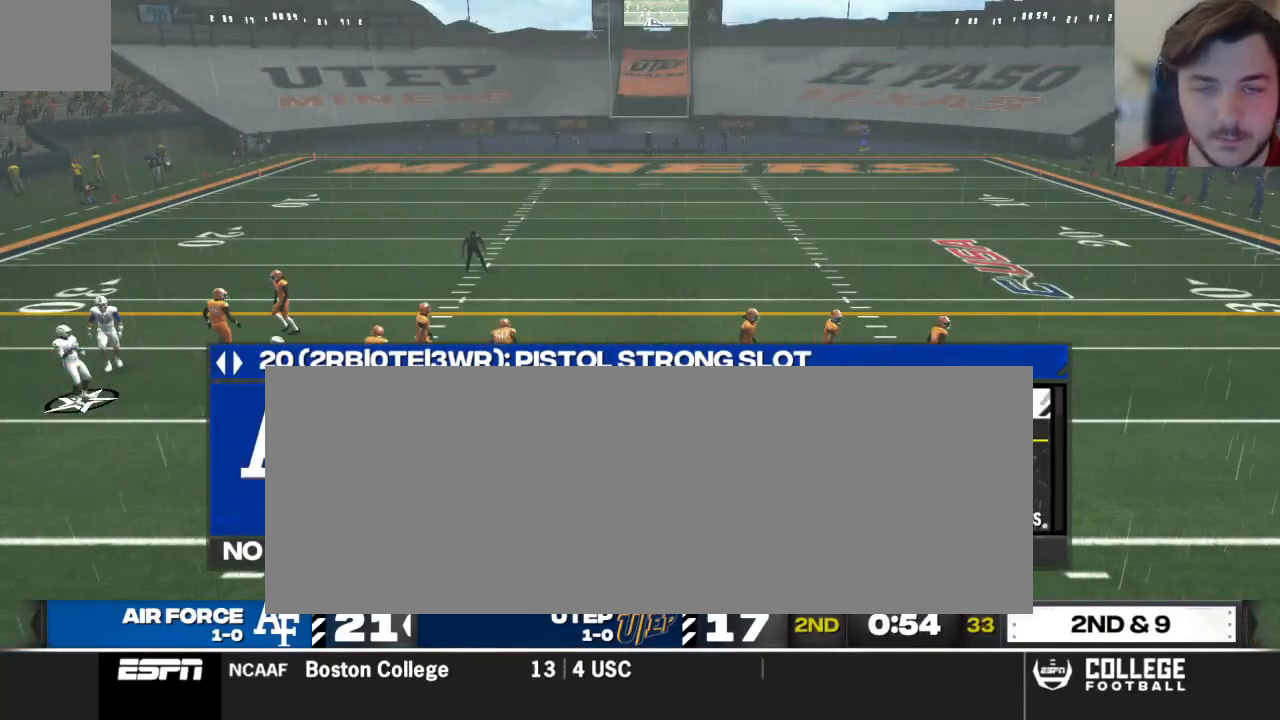
{"buttons": [], "left_stick": "center", "right_stick": "center", "events": [[42, "X", "down"], [146, "X", "up"]]}
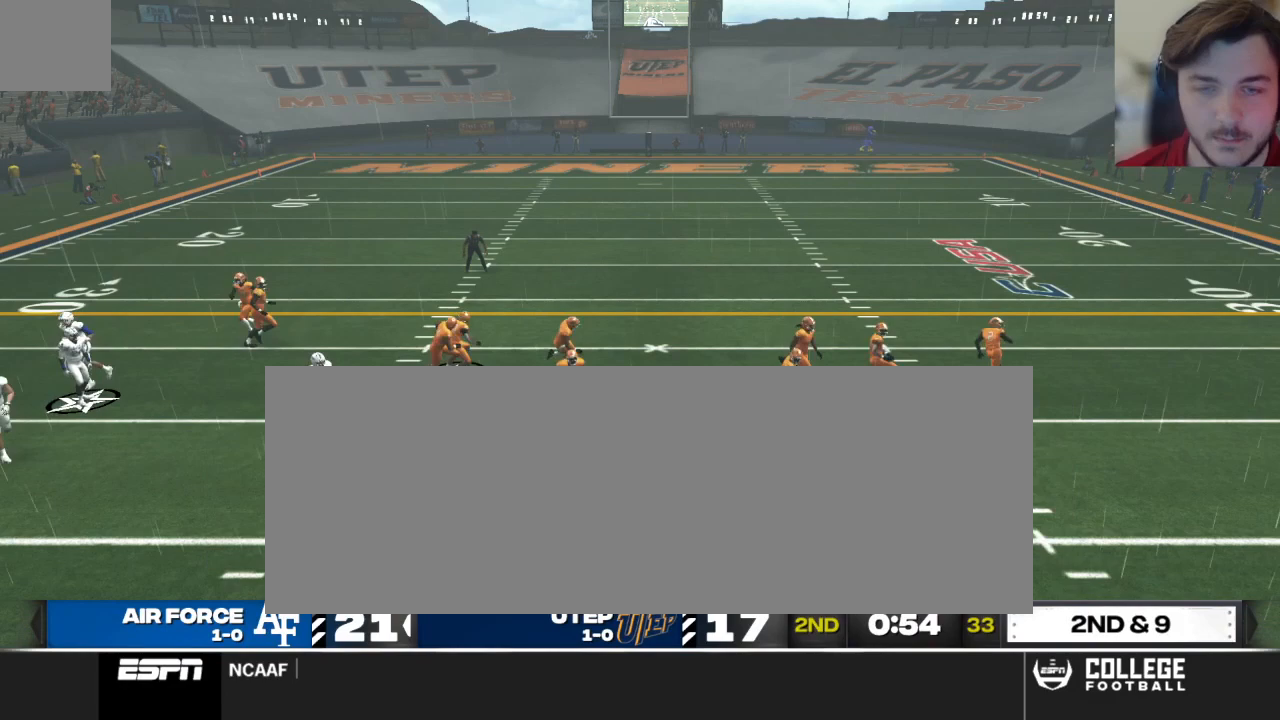
{"buttons": [], "left_stick": "center", "right_stick": "center", "events": []}
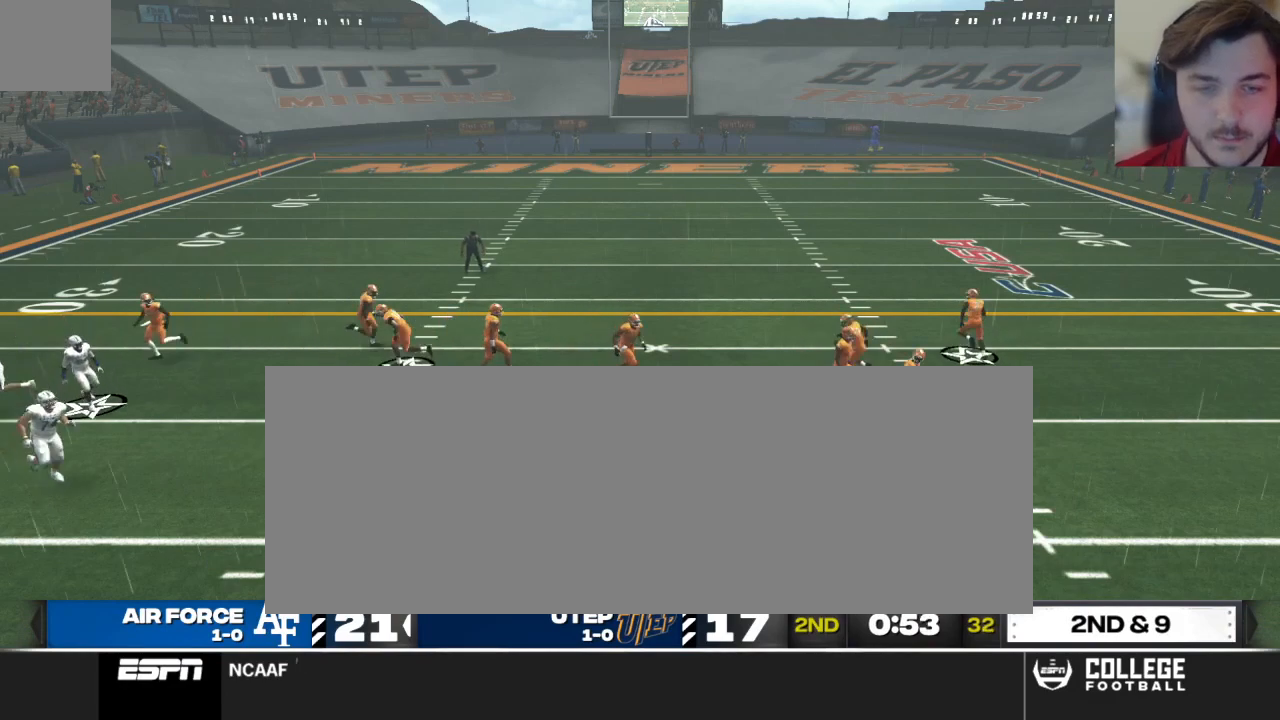
{"buttons": [], "left_stick": "center", "right_stick": "center", "events": []}
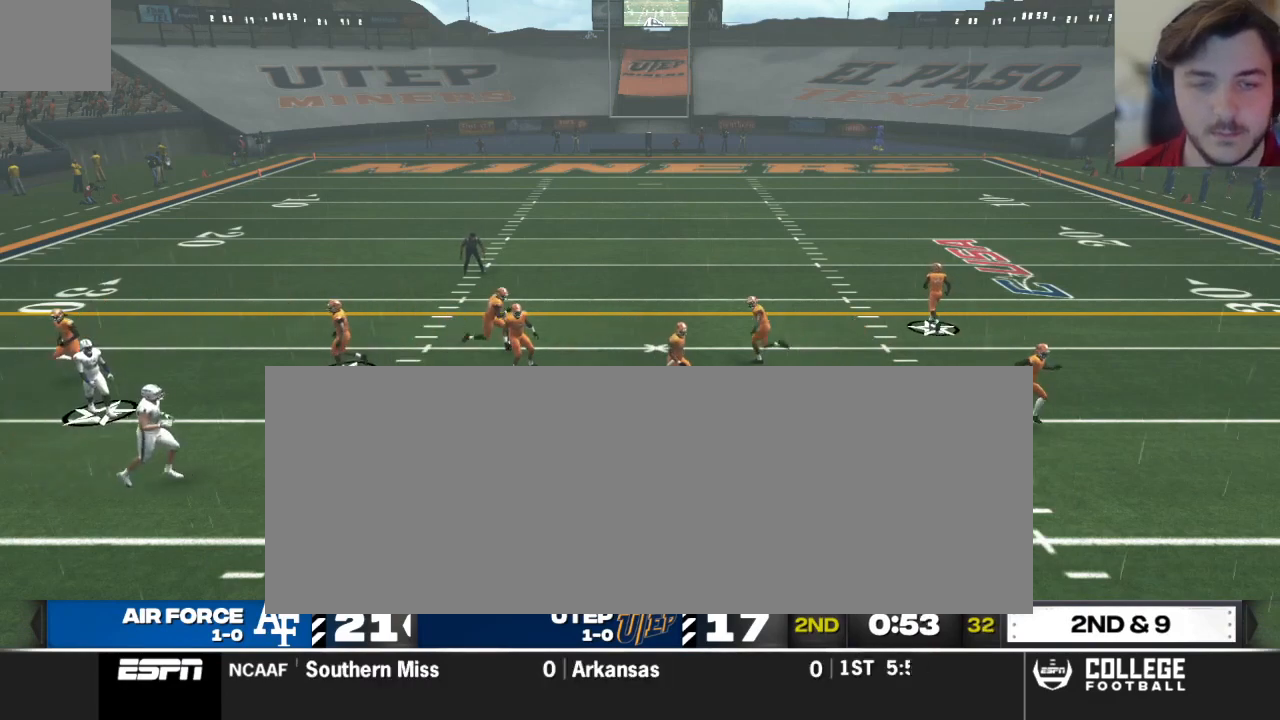
{"buttons": [], "left_stick": "center", "right_stick": "center", "events": [[479, "A", "down"], [500, "A", "up"]]}
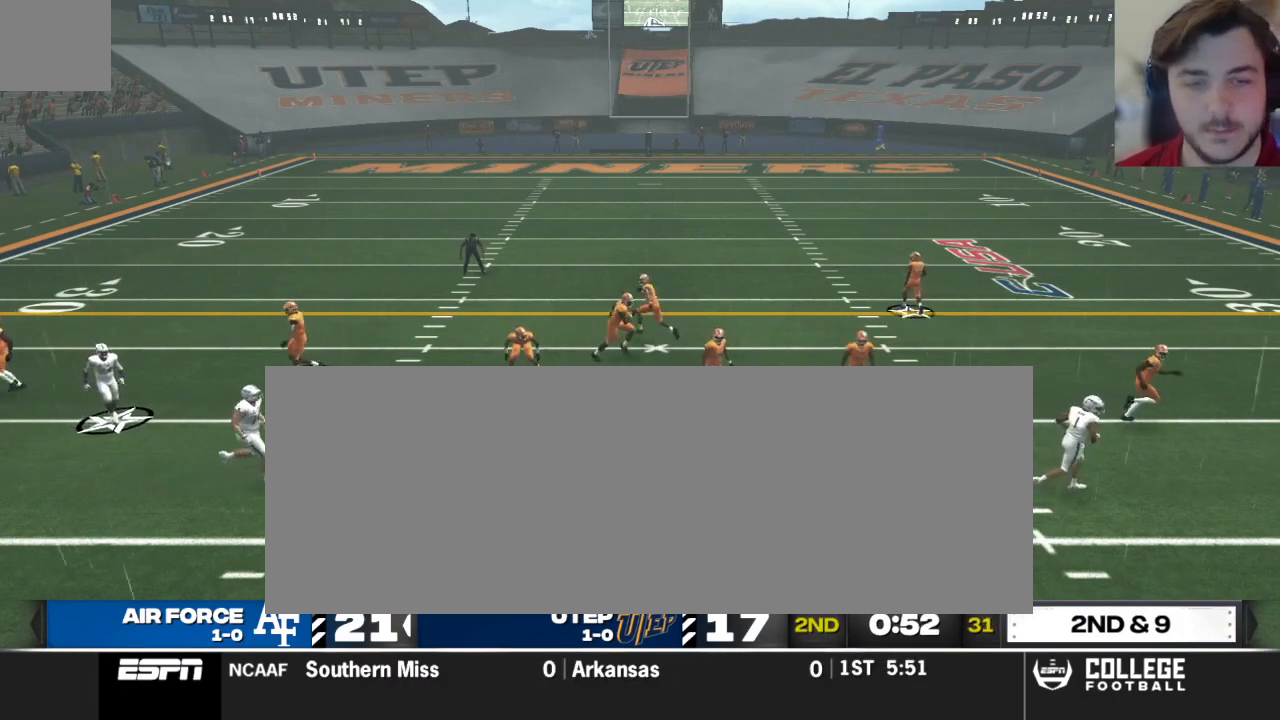
{"buttons": [], "left_stick": "center", "right_stick": "center", "events": [[62, "A", "down"], [125, "A", "up"]]}
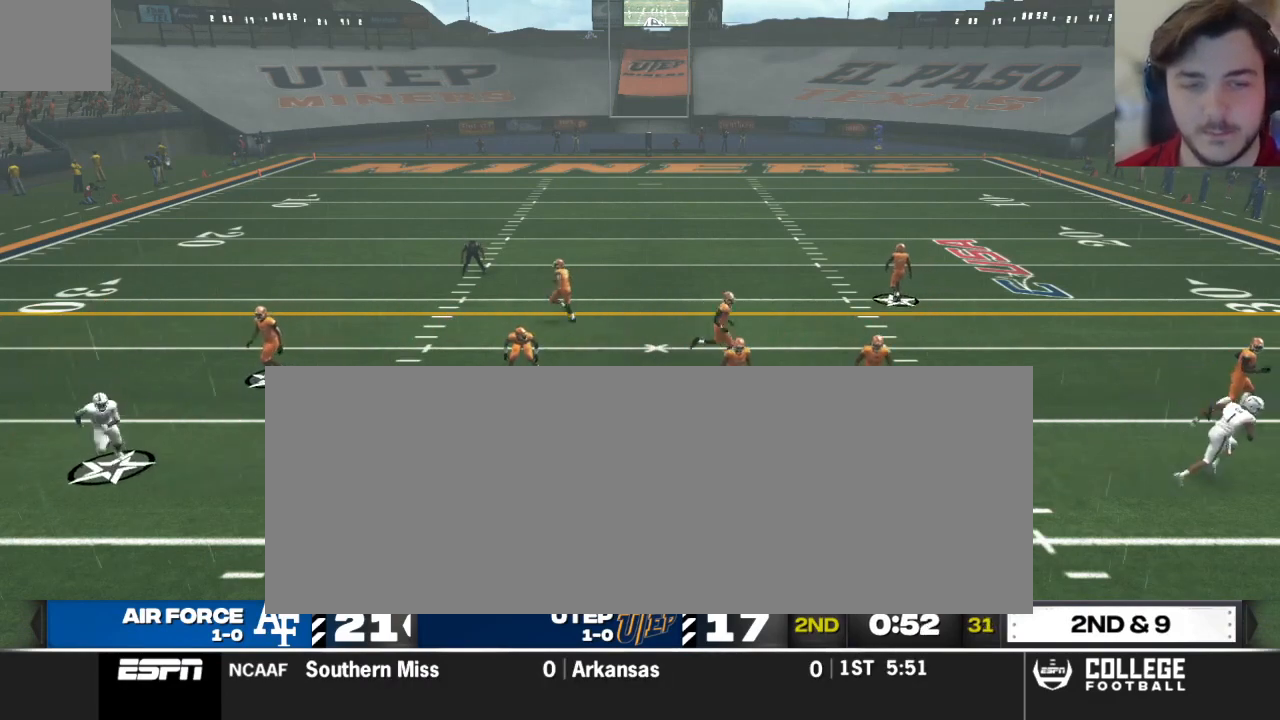
{"buttons": [], "left_stick": "center", "right_stick": "center", "events": []}
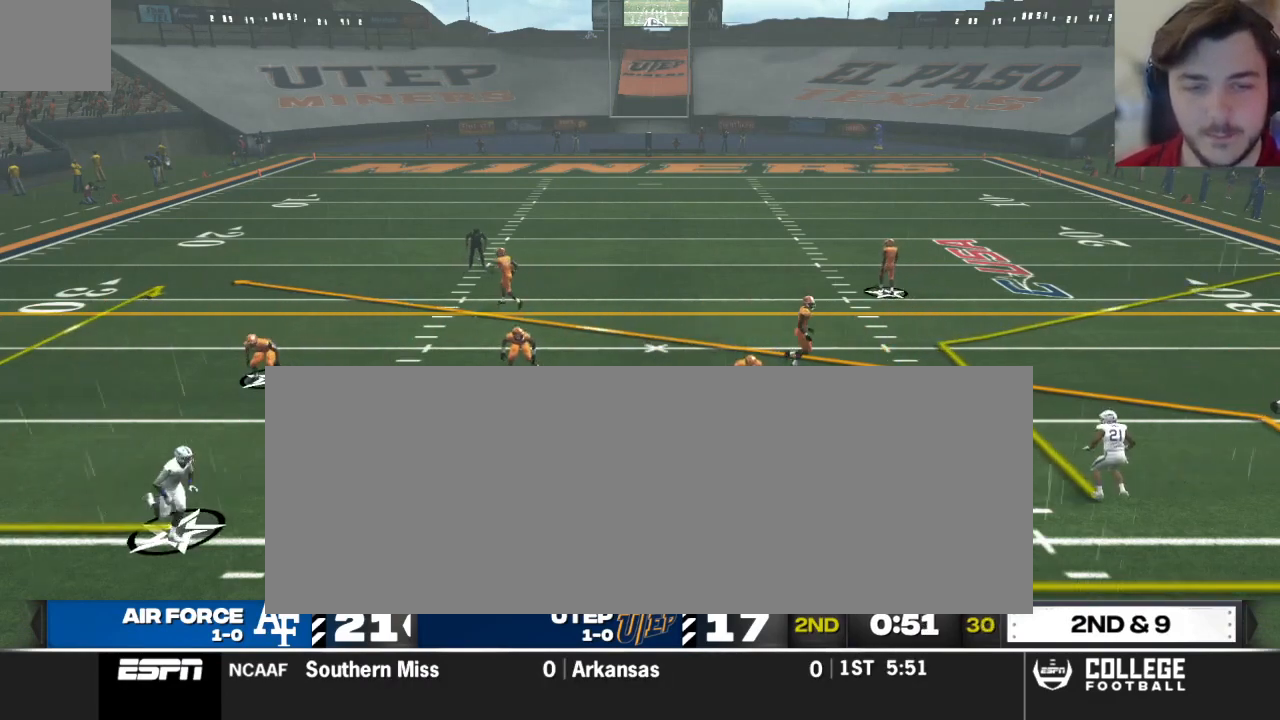
{"buttons": ["R2"], "left_stick": "center", "right_stick": "up", "events": [[167, "R2", "down"], [250, "right_stick", "up"]]}
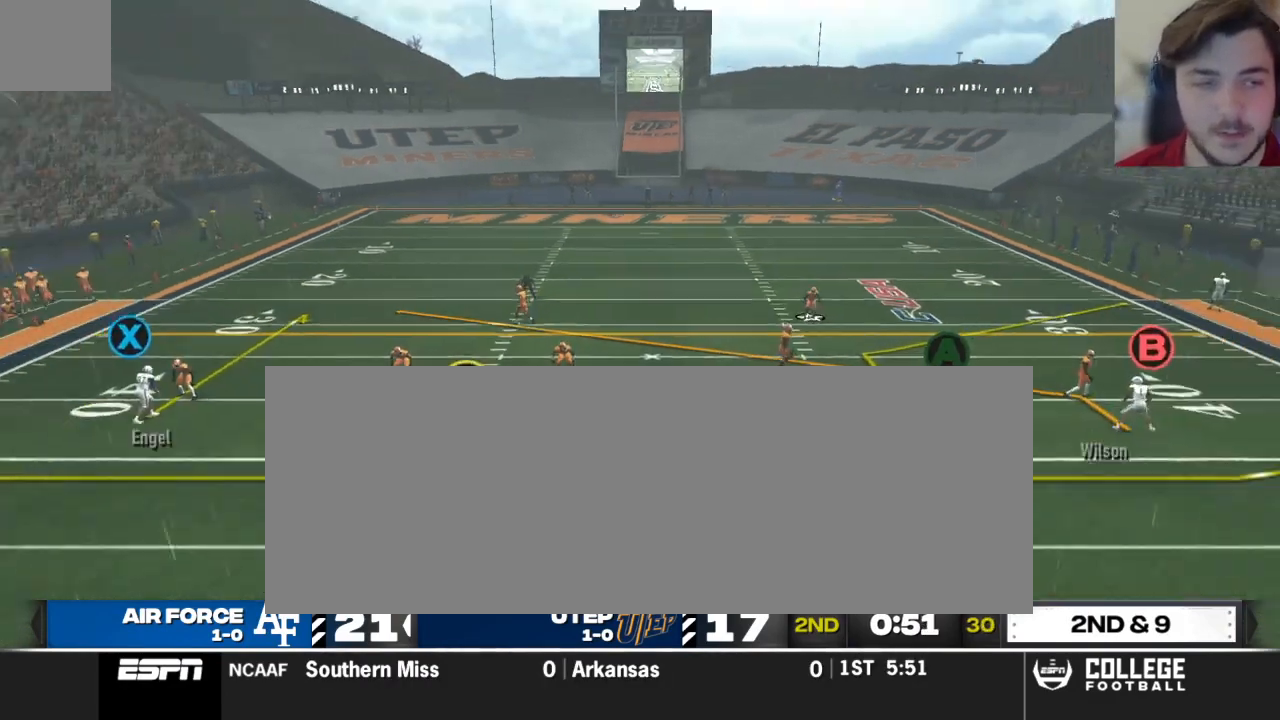
{"buttons": ["R2"], "left_stick": "center", "right_stick": "up", "events": []}
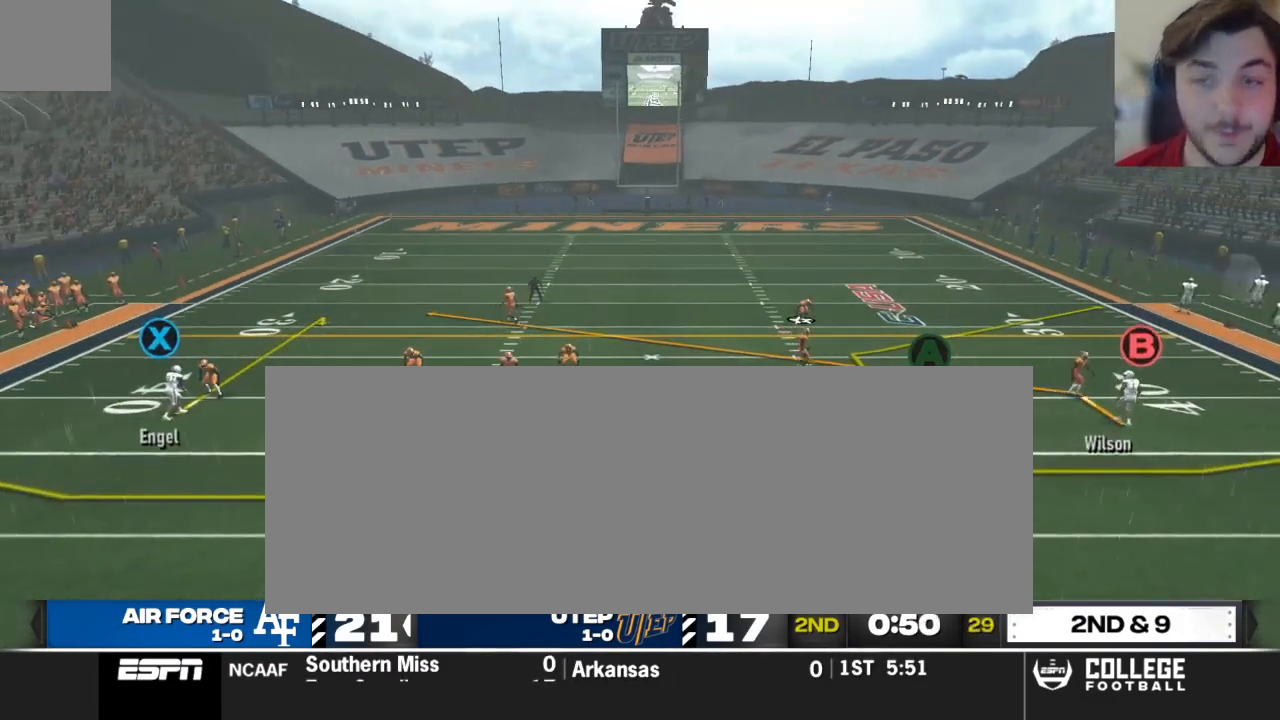
{"buttons": [], "left_stick": "center", "right_stick": "center", "events": [[42, "R2", "up"], [104, "right_stick", "center"], [167, "Y", "down"], [250, "Y", "up"], [396, "X", "down"], [500, "X", "up"]]}
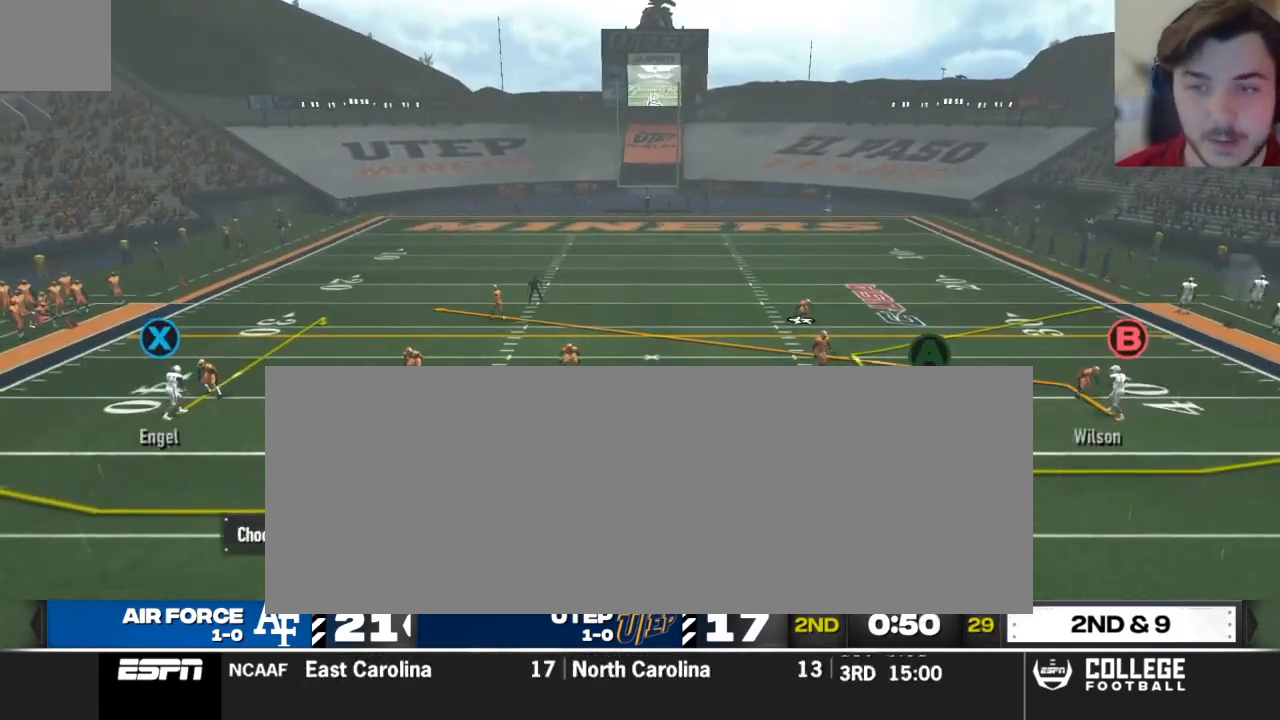
{"buttons": [], "left_stick": "center", "right_stick": "up", "events": [[292, "right_stick", "up"]]}
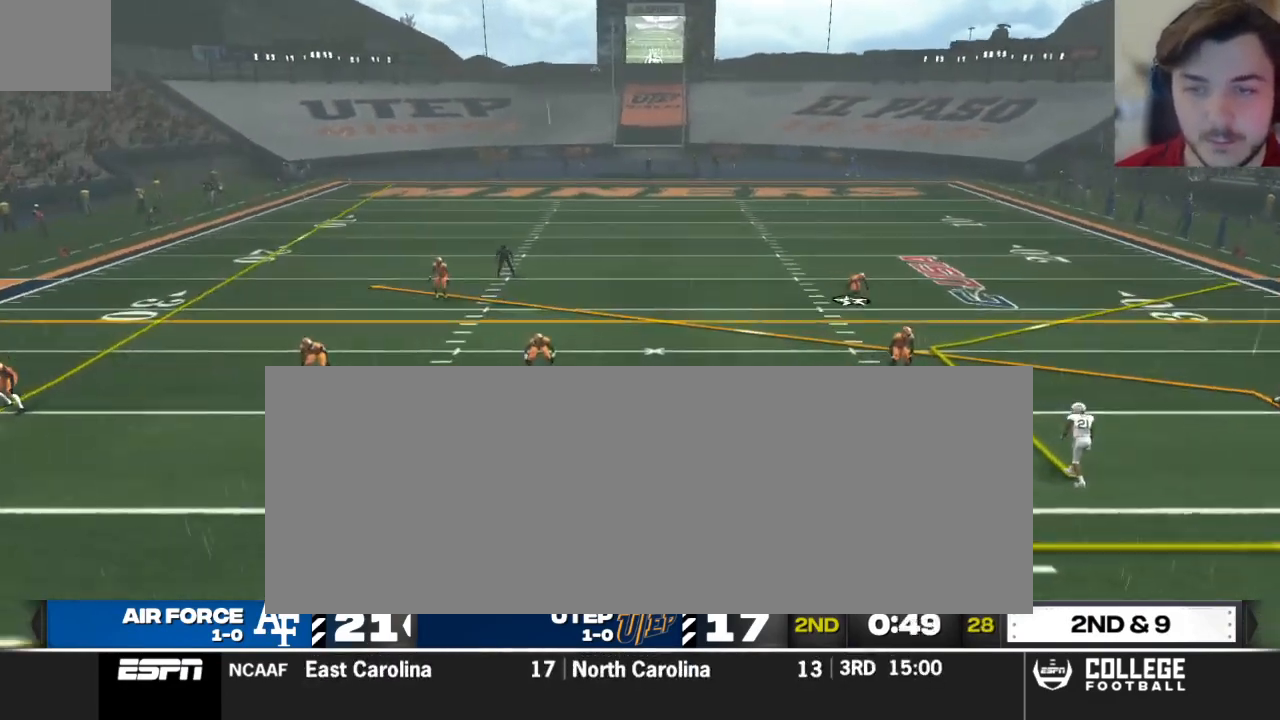
{"buttons": ["R2"], "left_stick": "center", "right_stick": "up", "events": [[21, "right_stick", "up-left"], [83, "R2", "down"], [146, "right_stick", "up"]]}
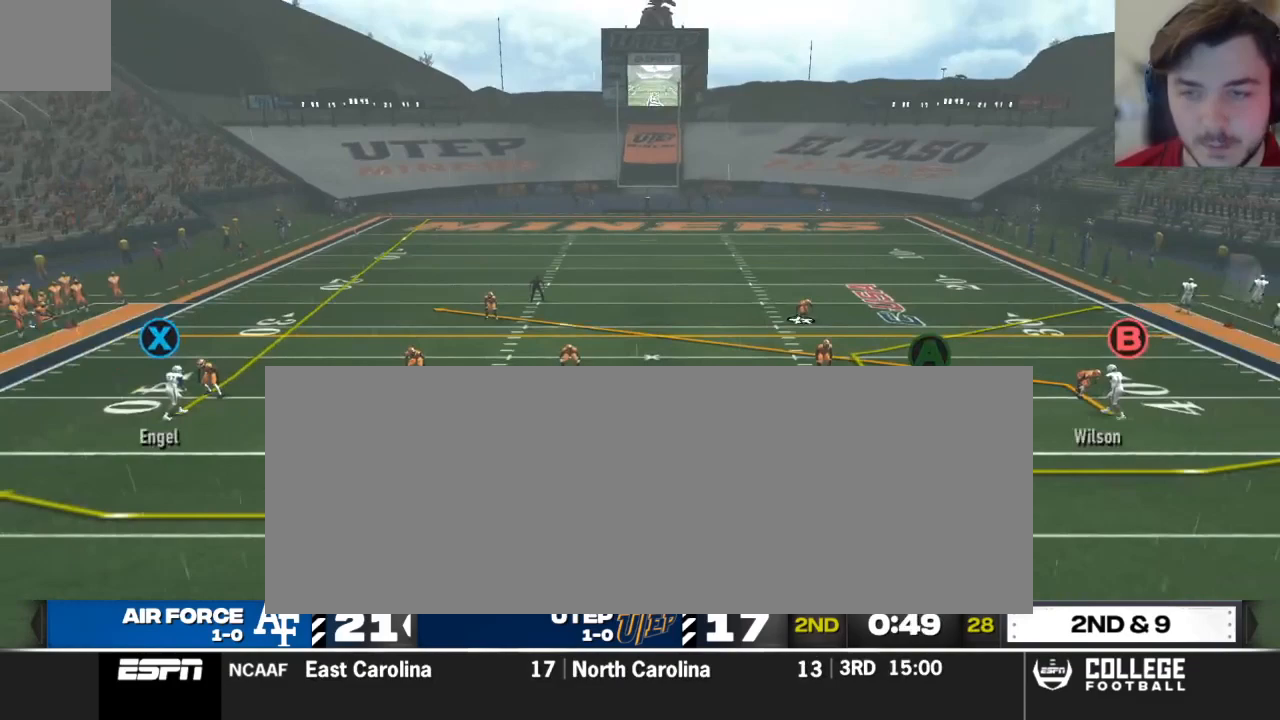
{"buttons": ["R2"], "left_stick": "center", "right_stick": "up", "events": []}
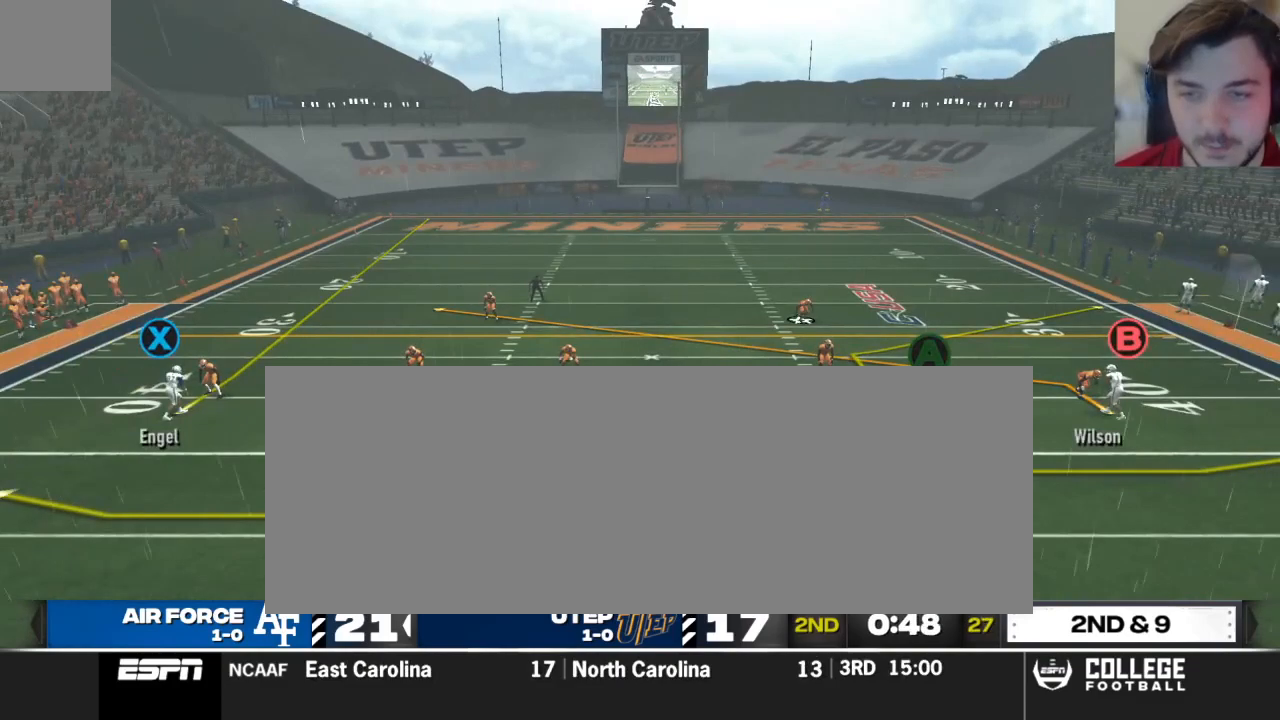
{"buttons": [], "left_stick": "center", "right_stick": "center", "events": [[42, "right_stick", "center"], [62, "R2", "up"]]}
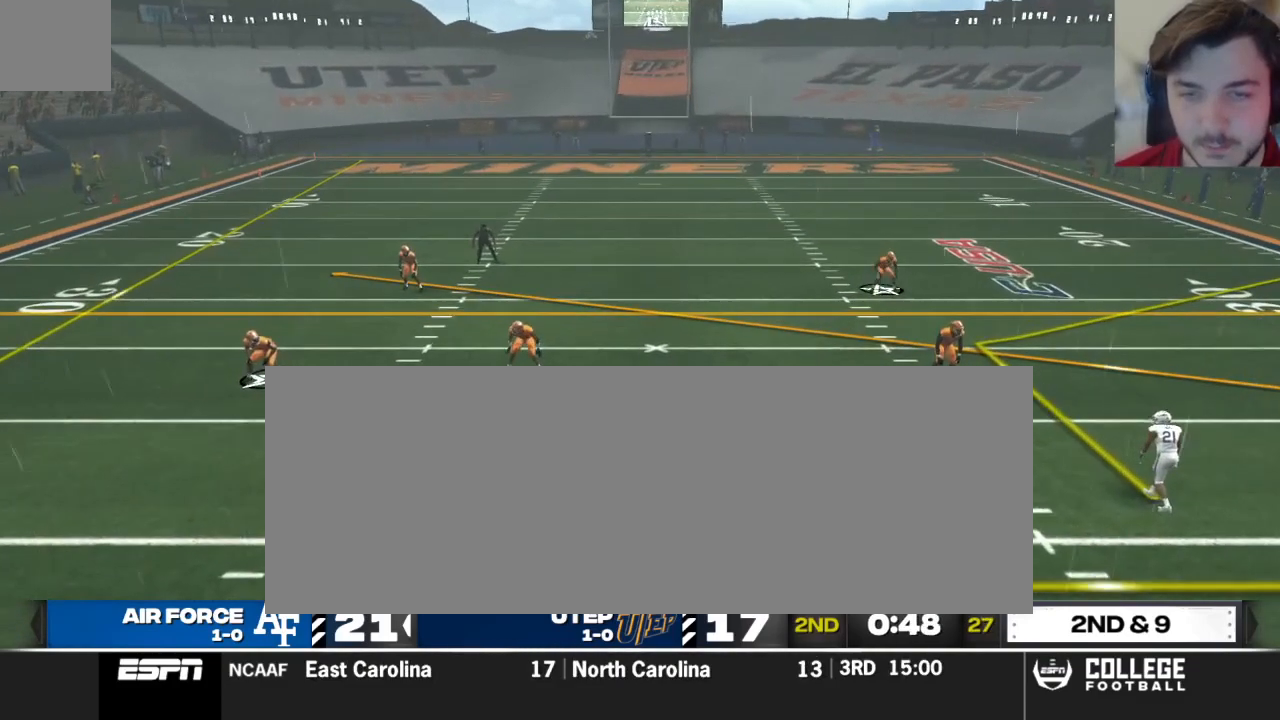
{"buttons": [], "left_stick": "center", "right_stick": "center", "events": [[62, "A", "down"], [188, "A", "up"]]}
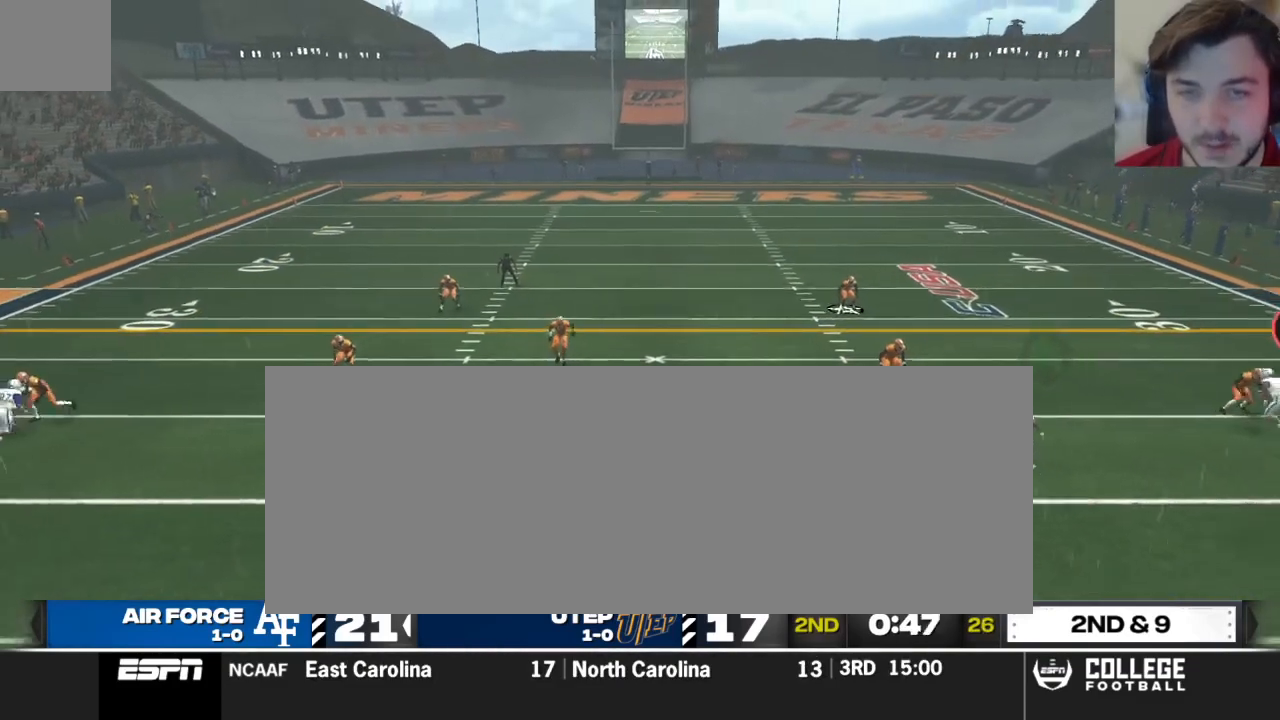
{"buttons": [], "left_stick": "center", "right_stick": "center", "events": []}
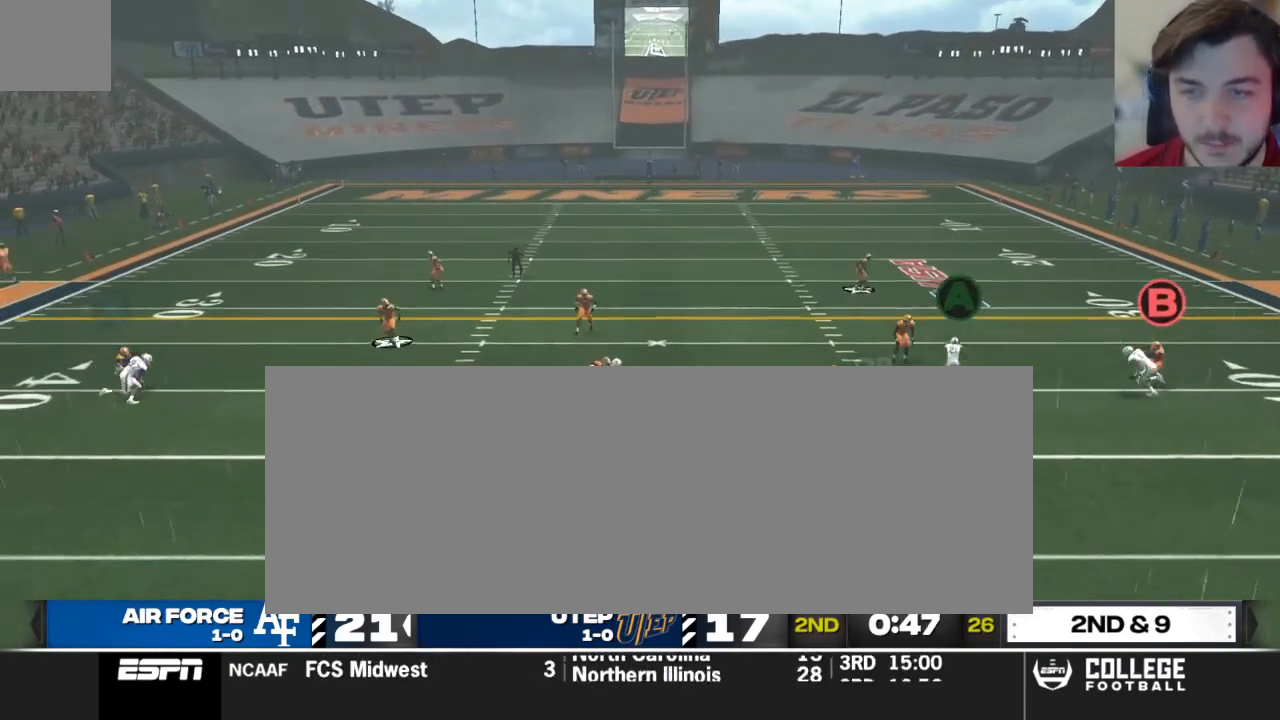
{"buttons": [], "left_stick": "down", "right_stick": "center", "events": [[188, "left_stick", "down"]]}